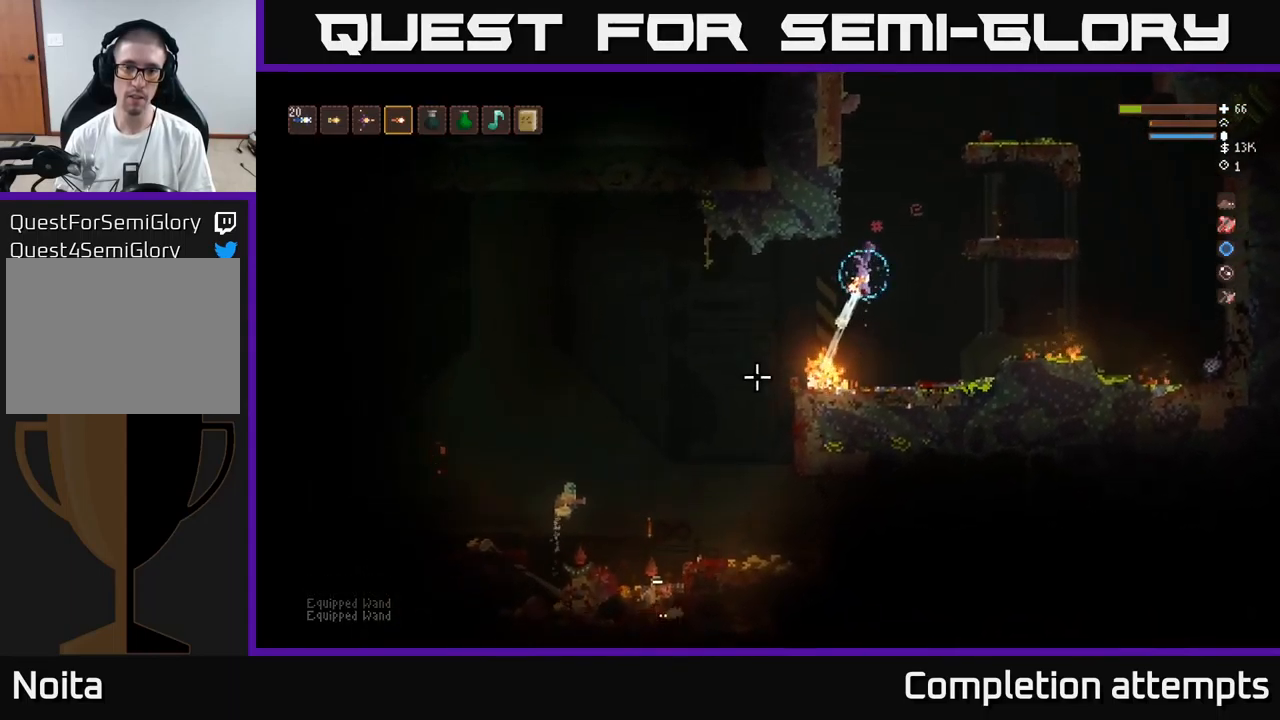
Gameplay with a controller (Xbox layout); each line is a JSON object with the inputs held at the frame after it. "events" lists button and stick changes between this image and that frame as [ms after this image, input, new state], when the widget could be followed in between.
{"buttons": ["L2"], "left_stick": "right", "right_stick": "down-left", "events": []}
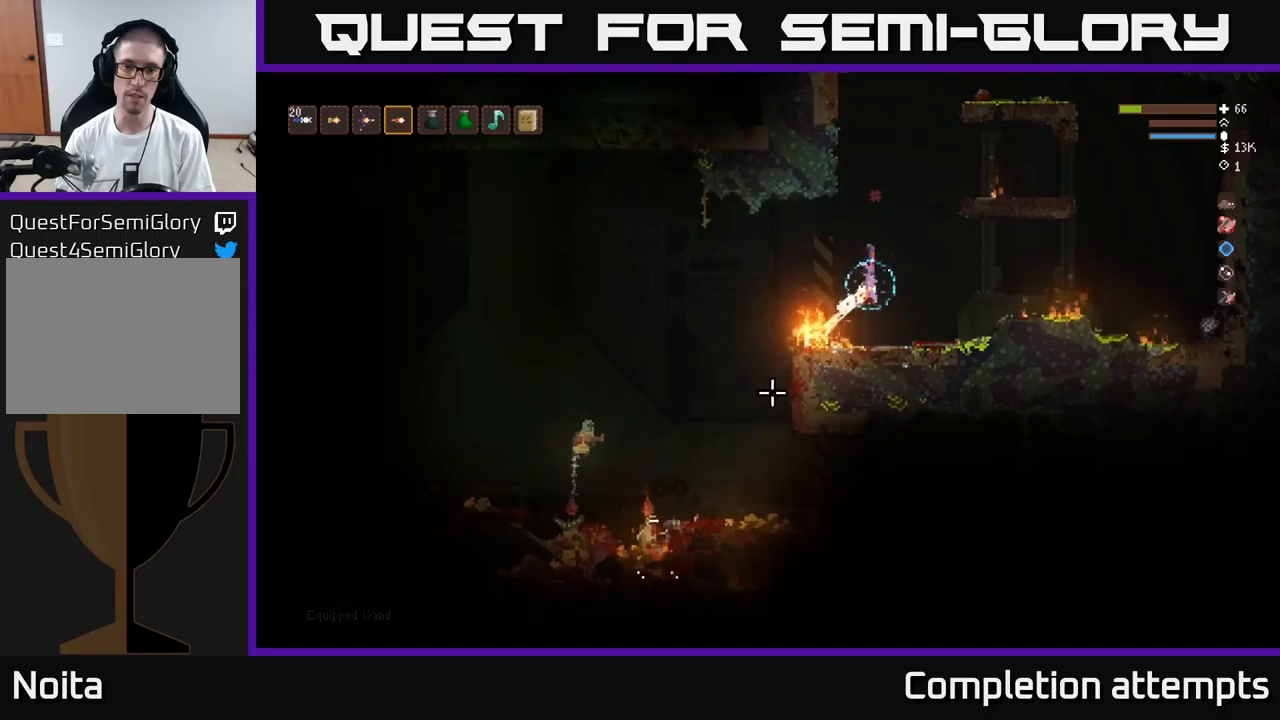
{"buttons": [], "left_stick": "right", "right_stick": "down-left", "events": [[50, "L2", "up"], [116, "L2", "down"], [216, "L2", "up"], [316, "L2", "down"], [500, "L2", "up"]]}
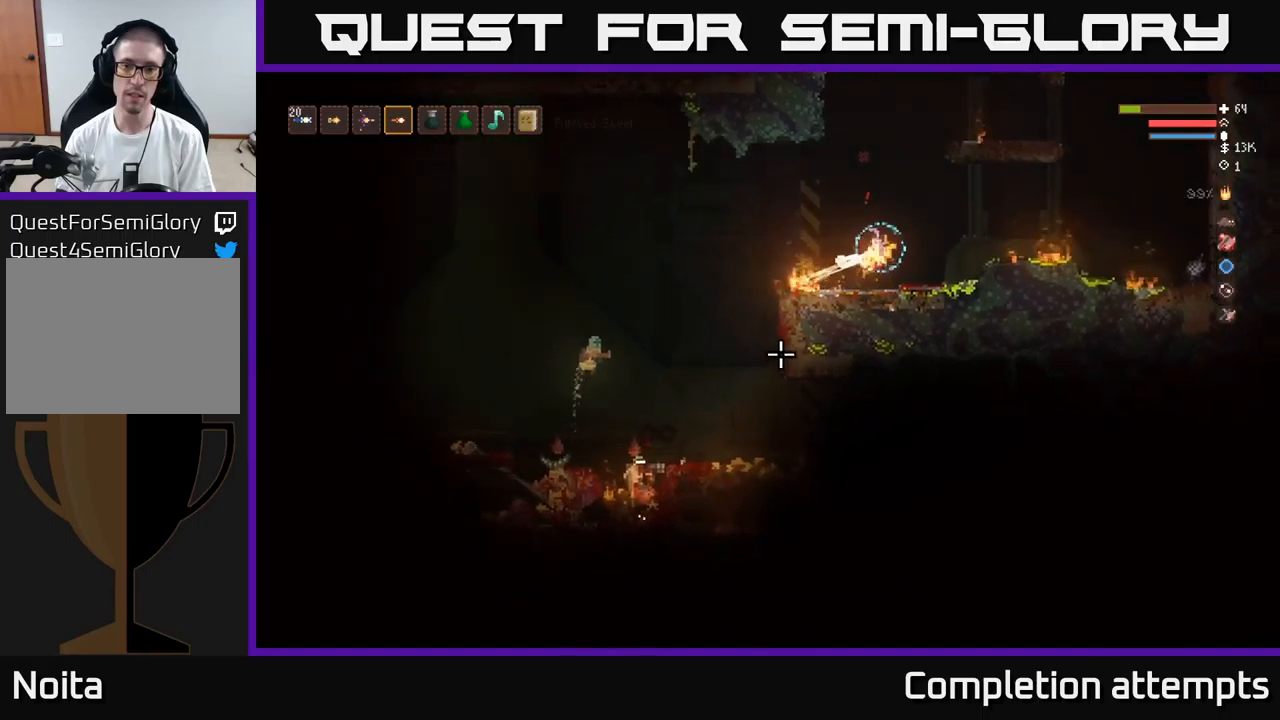
{"buttons": ["R1"], "left_stick": "right", "right_stick": "up-left", "events": [[83, "L2", "down"], [216, "L2", "up"], [300, "right_stick", "left"], [350, "L2", "down"], [416, "right_stick", "up-left"], [466, "L2", "up"], [500, "R1", "down"]]}
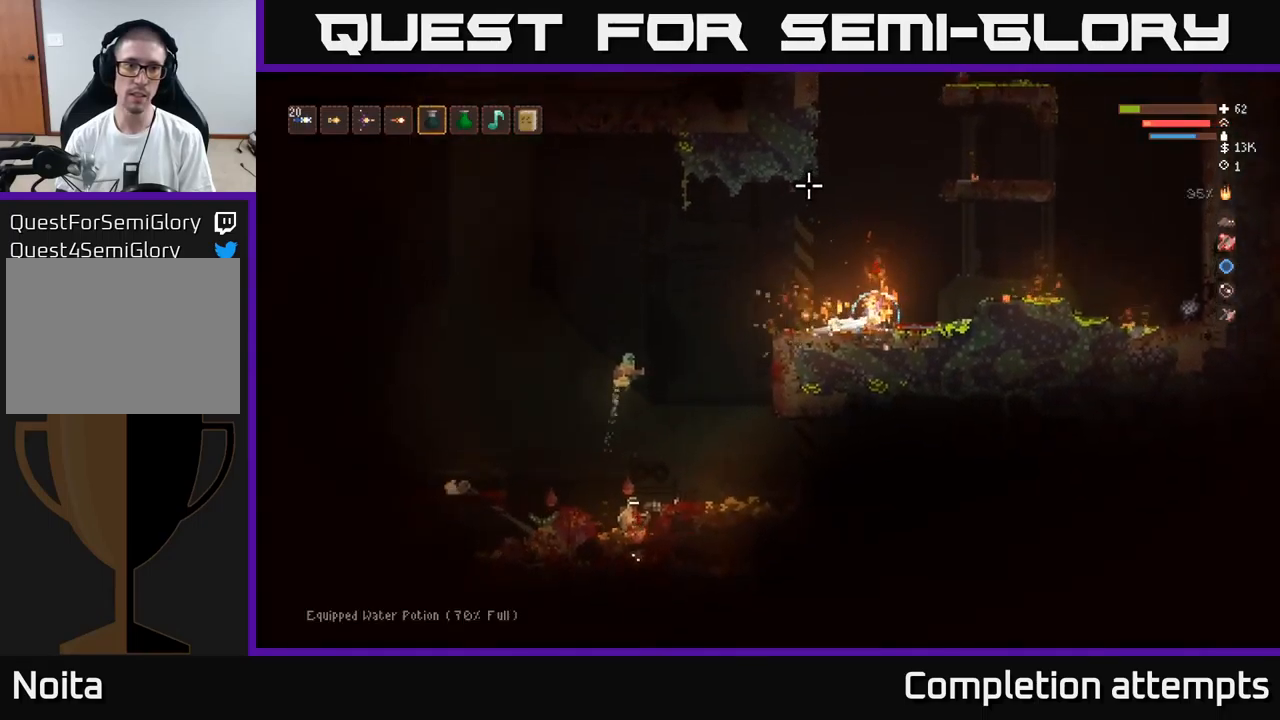
{"buttons": ["L2", "R2"], "left_stick": "right", "right_stick": "up", "events": [[33, "R1", "up"], [66, "right_stick", "up"], [350, "R2", "down"], [500, "L2", "down"]]}
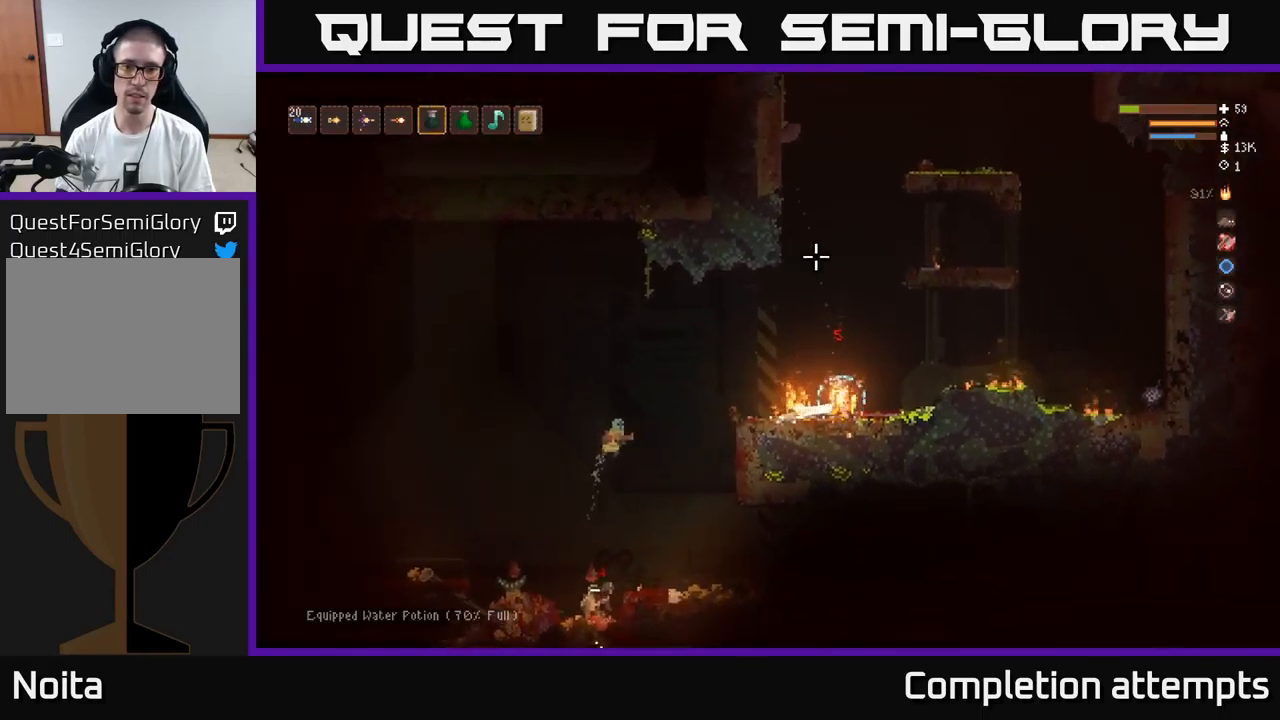
{"buttons": ["L2", "R2"], "left_stick": "right", "right_stick": "up", "events": []}
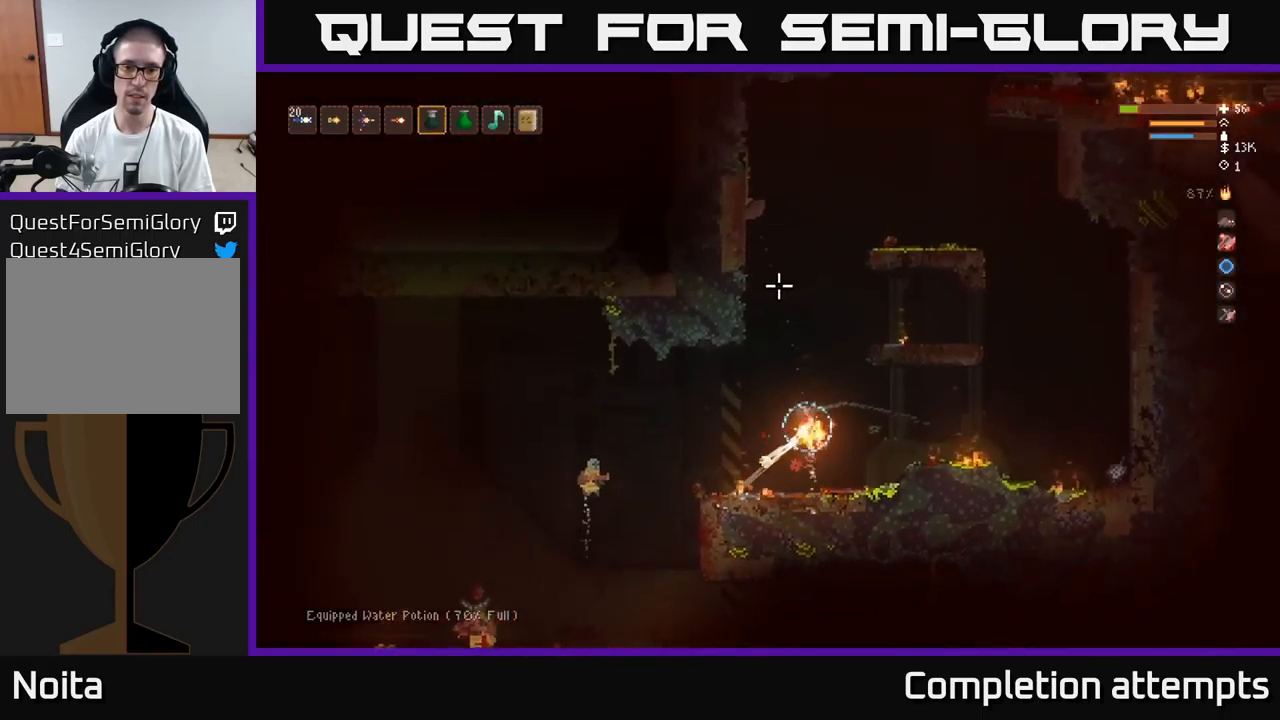
{"buttons": [], "left_stick": "right", "right_stick": "left", "events": [[66, "R2", "up"], [100, "L2", "up"], [100, "right_stick", "left"], [216, "L1", "down"], [266, "L1", "up"]]}
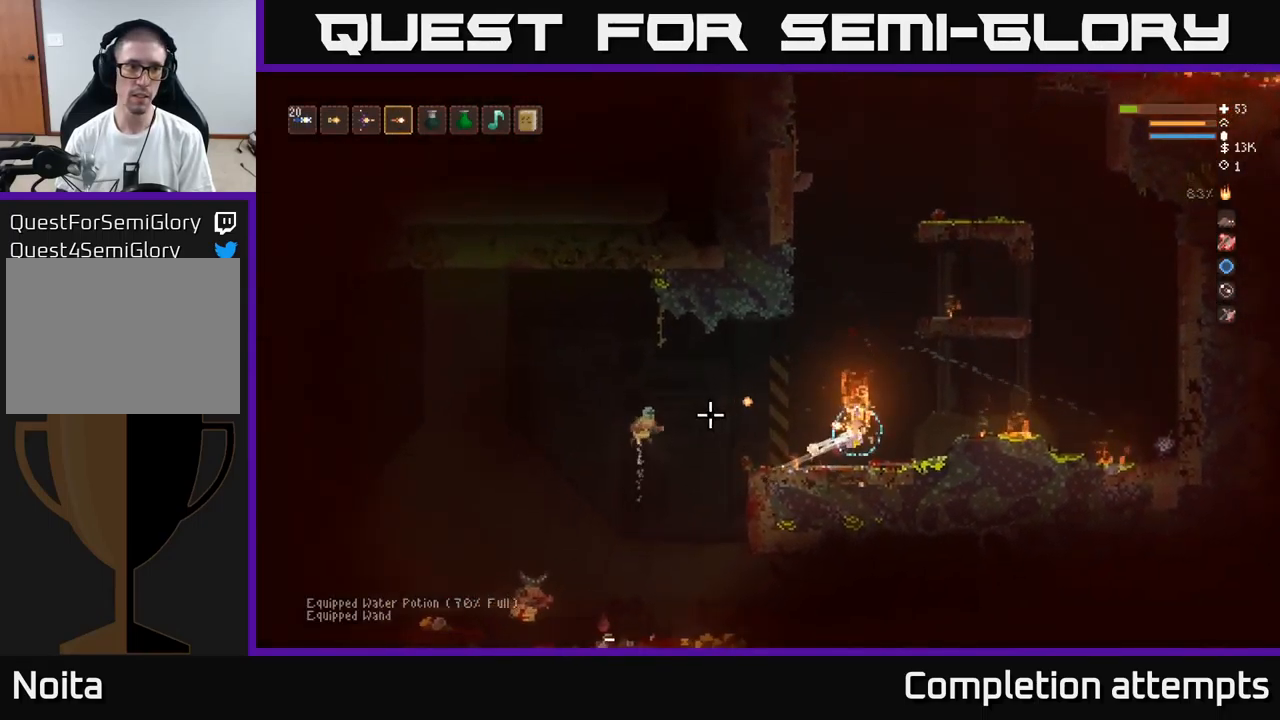
{"buttons": ["L2", "R2"], "left_stick": "right", "right_stick": "left", "events": [[316, "L2", "down"], [366, "left_stick", "center"], [416, "R2", "down"], [466, "left_stick", "right"]]}
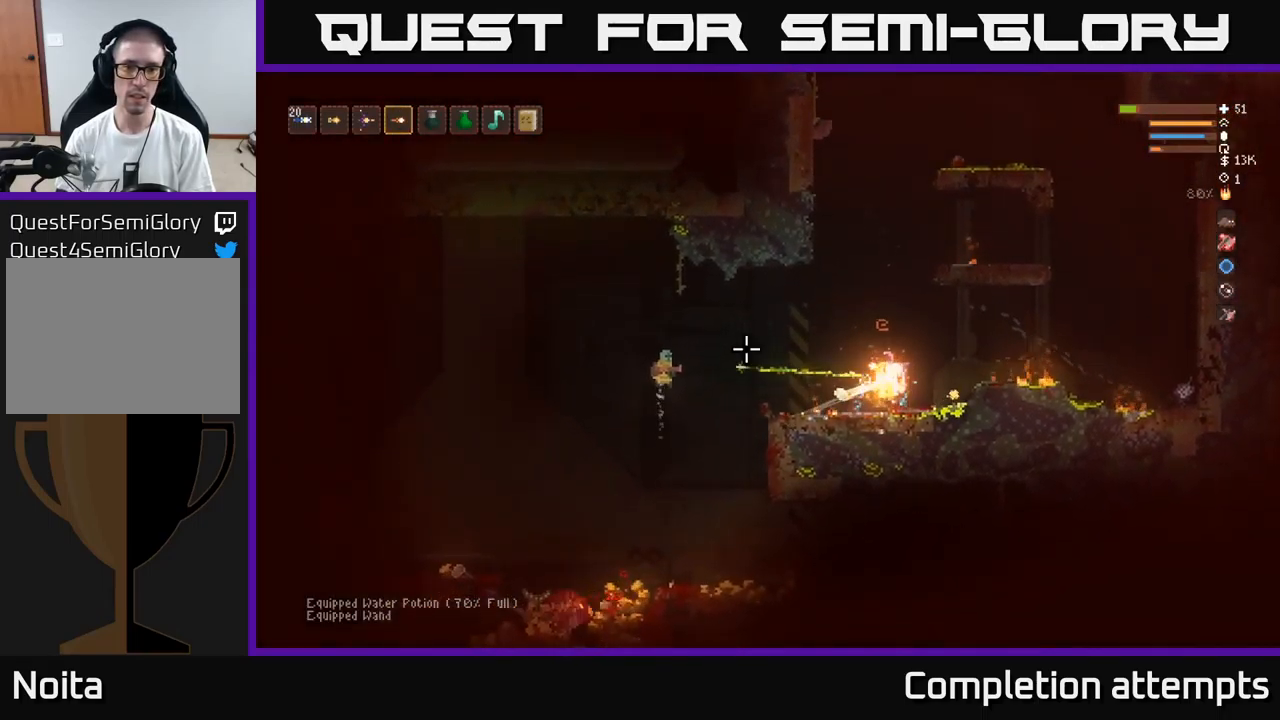
{"buttons": ["L2"], "left_stick": "right", "right_stick": "left", "events": [[16, "R2", "up"], [150, "left_stick", "center"], [183, "L2", "up"], [300, "L2", "down"], [366, "left_stick", "right"]]}
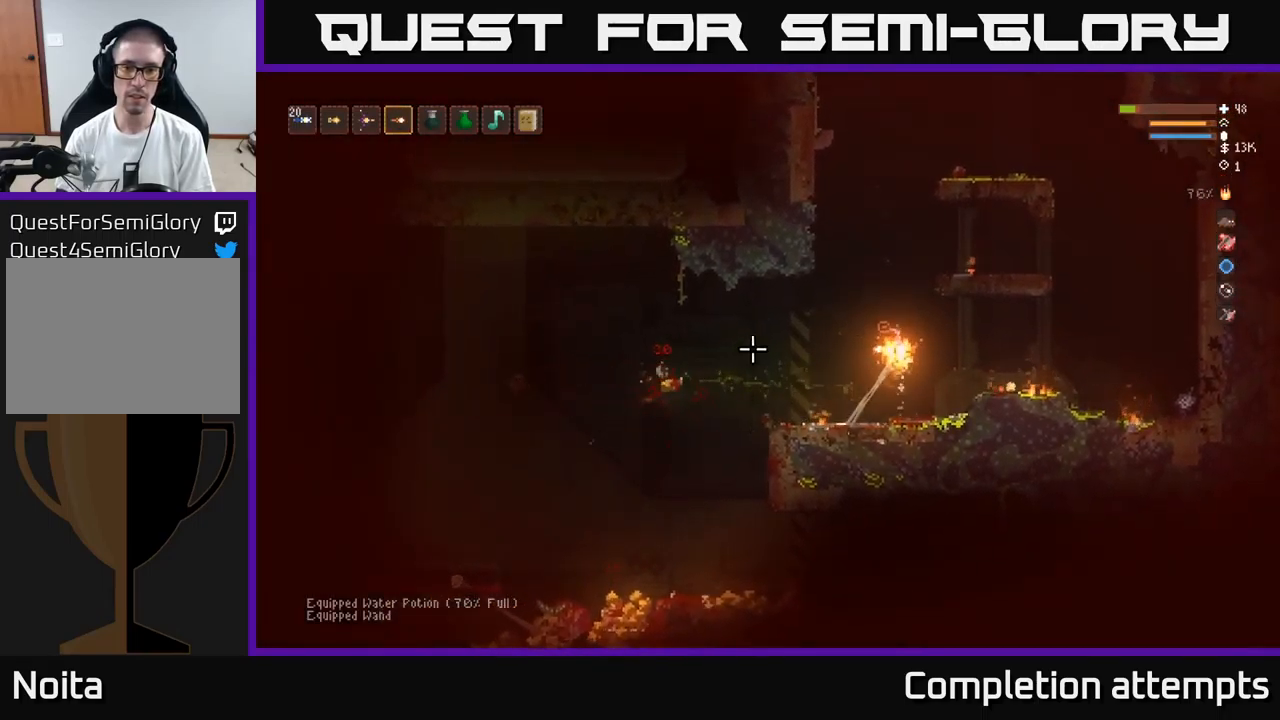
{"buttons": [], "left_stick": "center", "right_stick": "up", "events": [[133, "right_stick", "up-left"], [250, "right_stick", "up"], [283, "L2", "up"], [366, "left_stick", "center"], [450, "left_stick", "left"], [500, "left_stick", "center"]]}
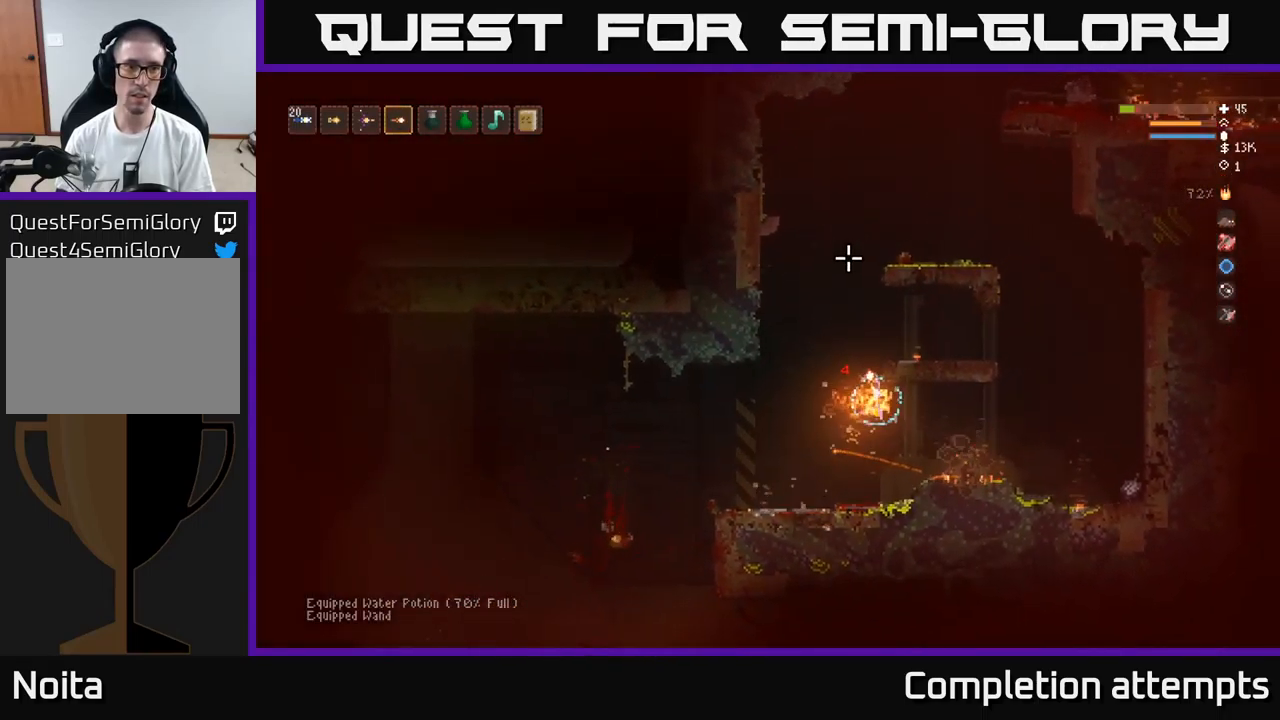
{"buttons": [], "left_stick": "center", "right_stick": "up", "events": [[66, "L2", "down"], [250, "L2", "up"], [250, "R1", "down"], [300, "R1", "up"], [333, "left_stick", "left"], [500, "left_stick", "center"]]}
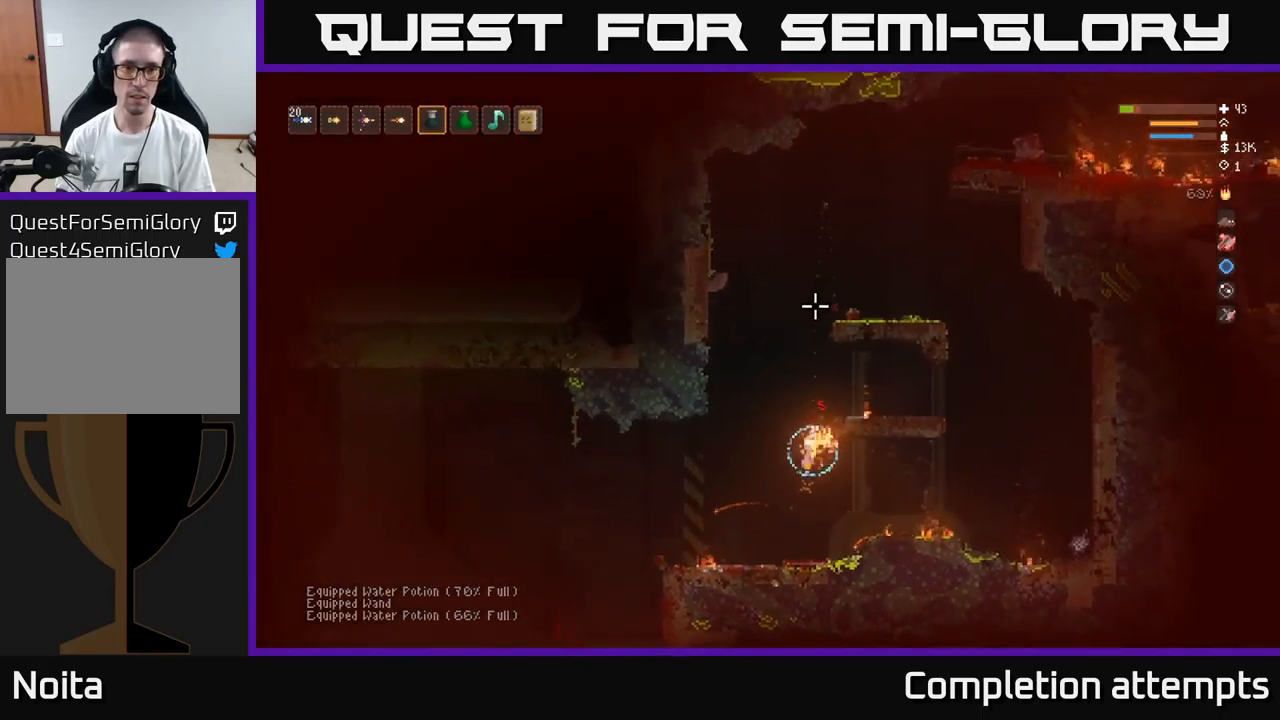
{"buttons": ["L2", "R2"], "left_stick": "center", "right_stick": "up", "events": [[33, "L2", "down"], [33, "R2", "down"]]}
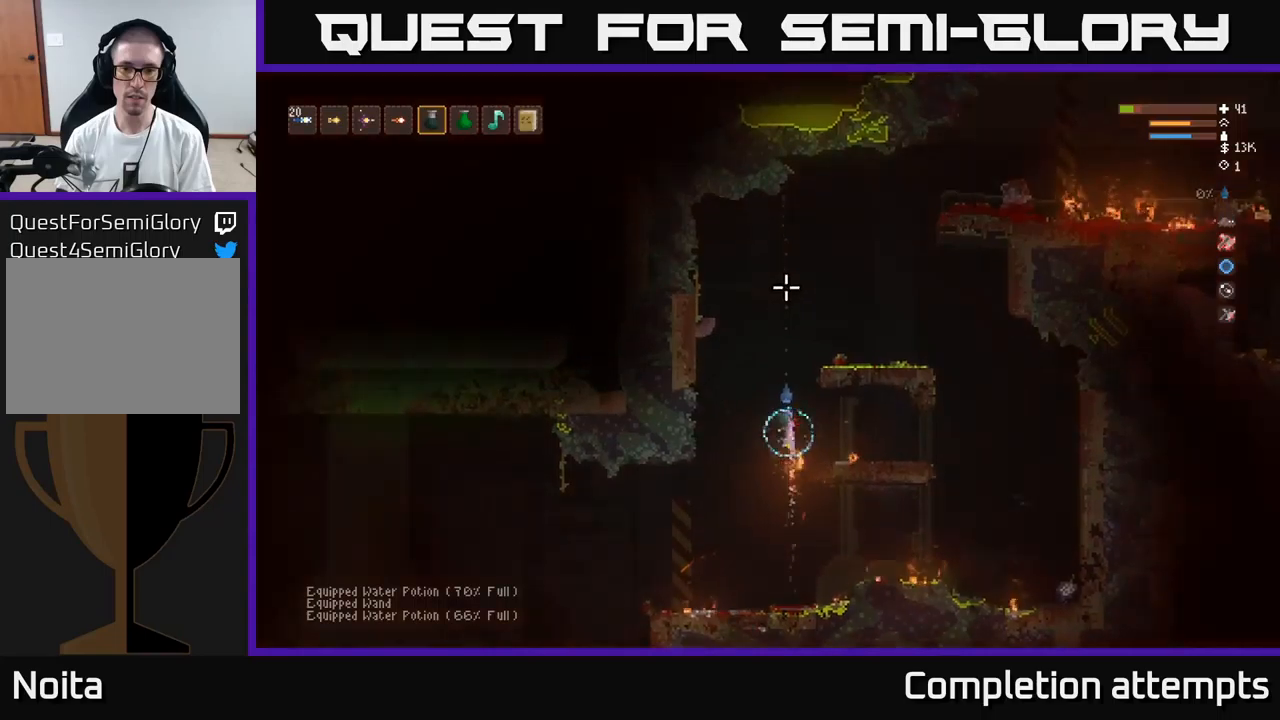
{"buttons": [], "left_stick": "center", "right_stick": "left", "events": [[167, "L2", "up"], [167, "R2", "up"], [300, "L1", "down"], [350, "right_stick", "left"], [383, "L1", "up"]]}
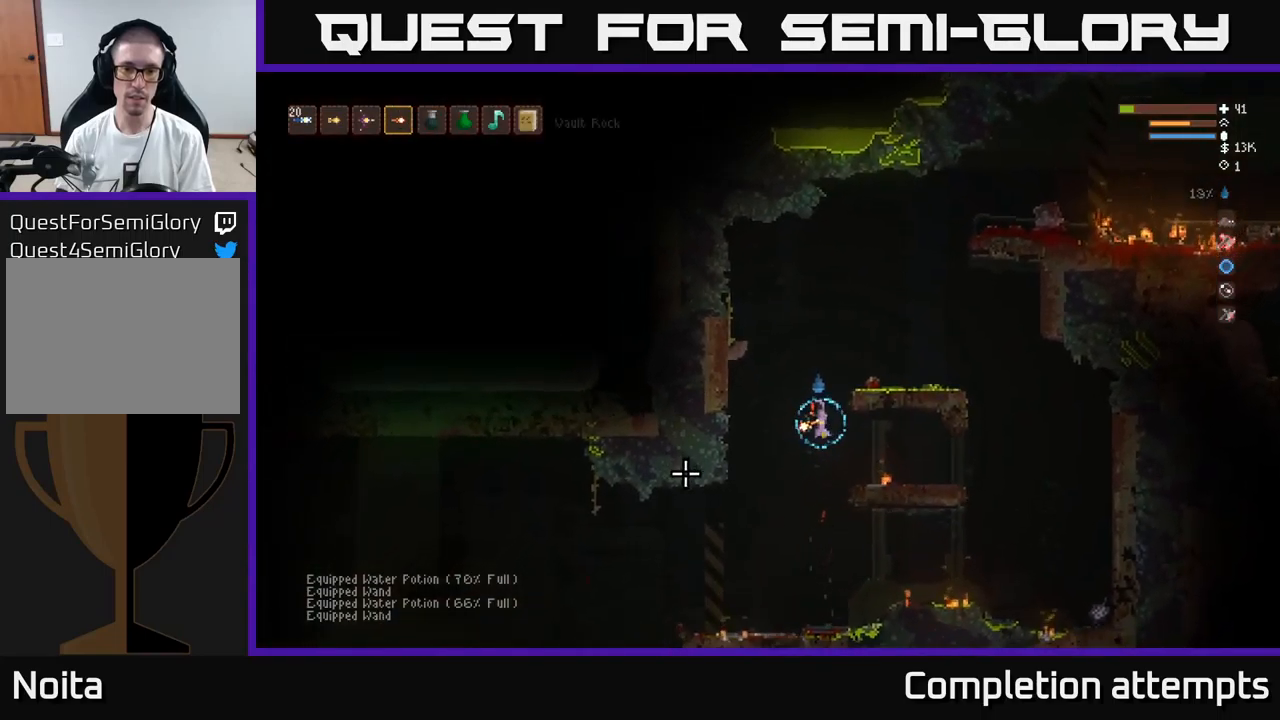
{"buttons": [], "left_stick": "left", "right_stick": "left", "events": [[67, "left_stick", "left"], [233, "left_stick", "center"], [433, "left_stick", "left"]]}
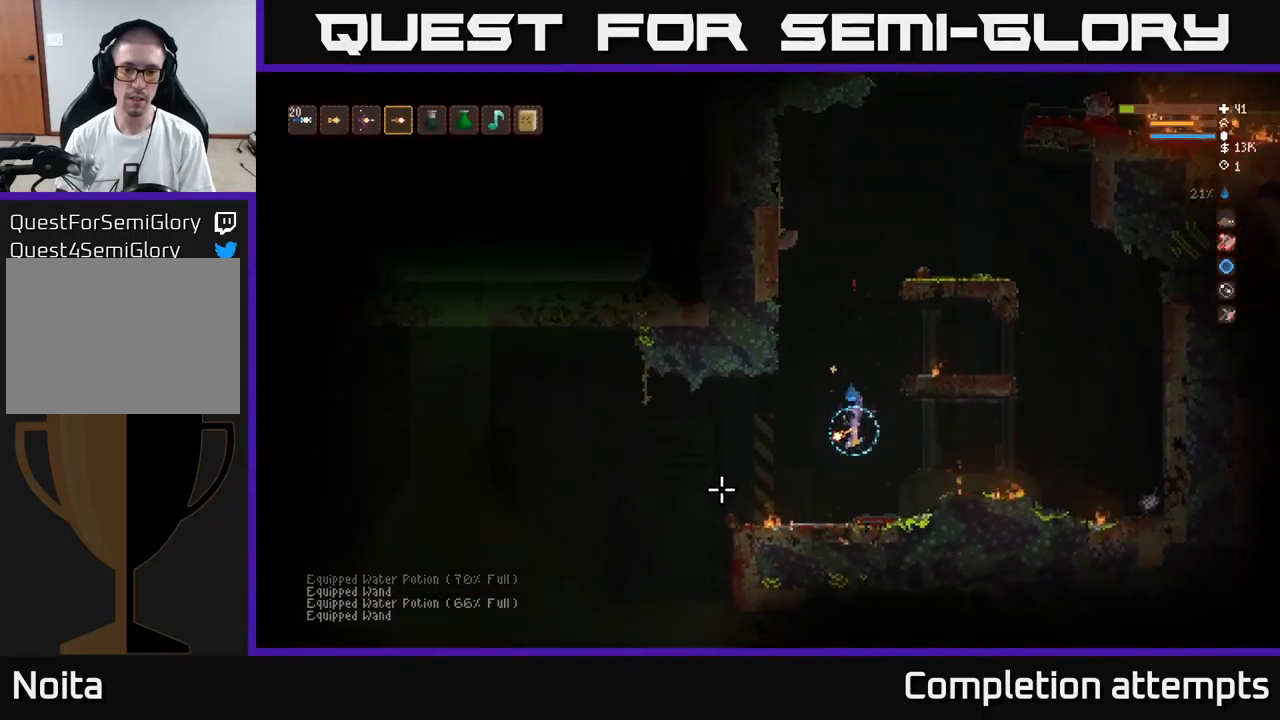
{"buttons": [], "left_stick": "left", "right_stick": "down-left", "events": [[250, "L2", "down"], [417, "L2", "up"], [483, "right_stick", "down-left"]]}
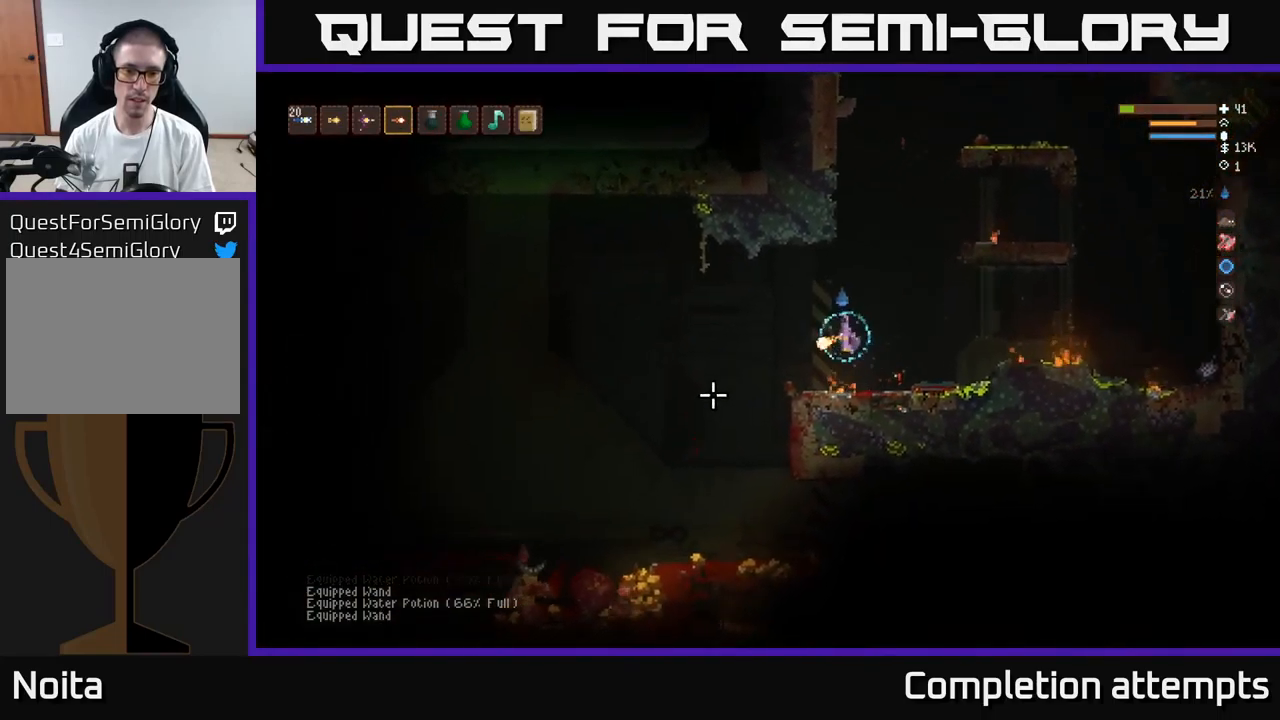
{"buttons": [], "left_stick": "left", "right_stick": "down-left", "events": [[267, "L2", "down"], [367, "L2", "up"]]}
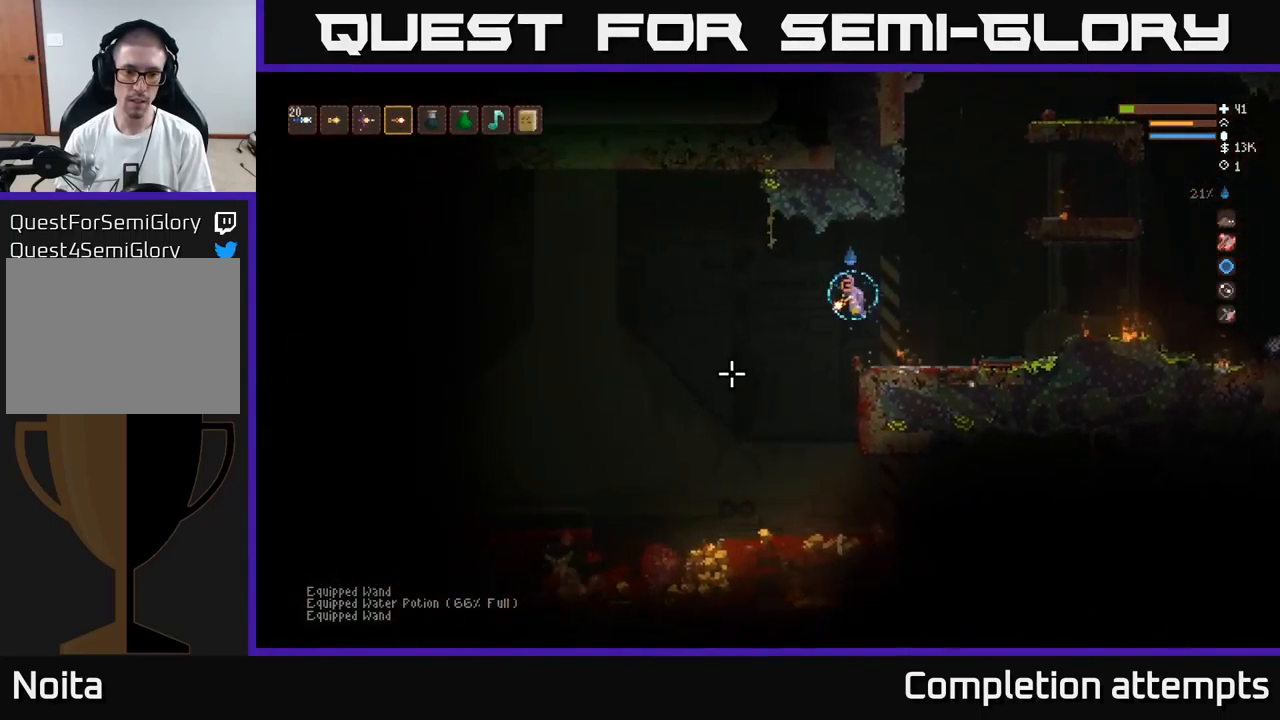
{"buttons": [], "left_stick": "left", "right_stick": "down-left", "events": [[83, "R2", "down"], [167, "R2", "up"], [200, "L2", "down"], [367, "L2", "up"]]}
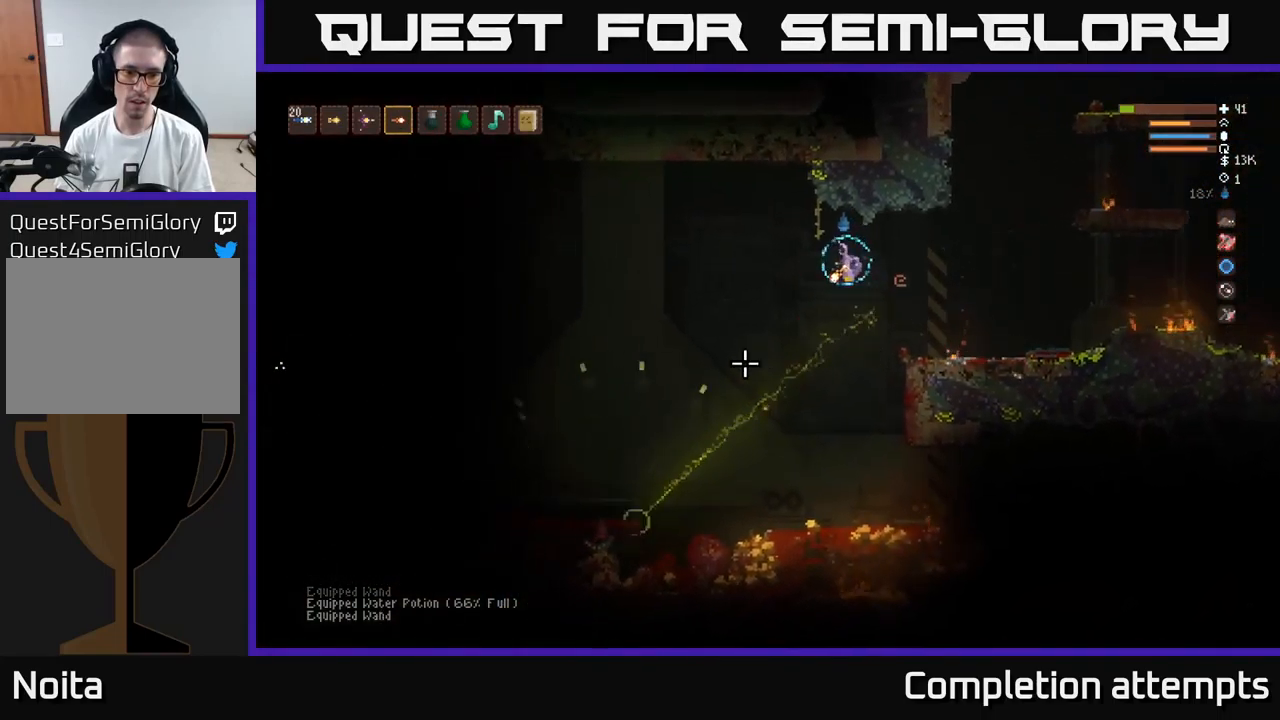
{"buttons": [], "left_stick": "left", "right_stick": "down-left", "events": []}
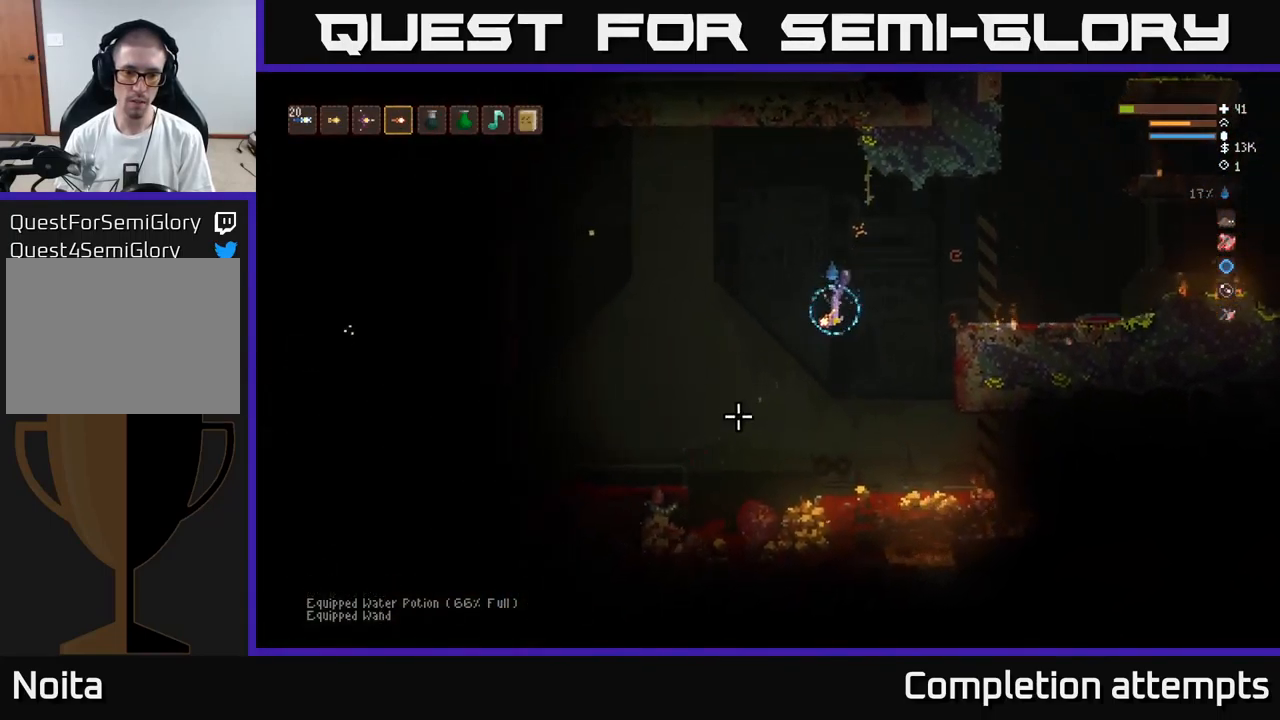
{"buttons": [], "left_stick": "center", "right_stick": "left", "events": [[317, "left_stick", "center"], [450, "right_stick", "left"]]}
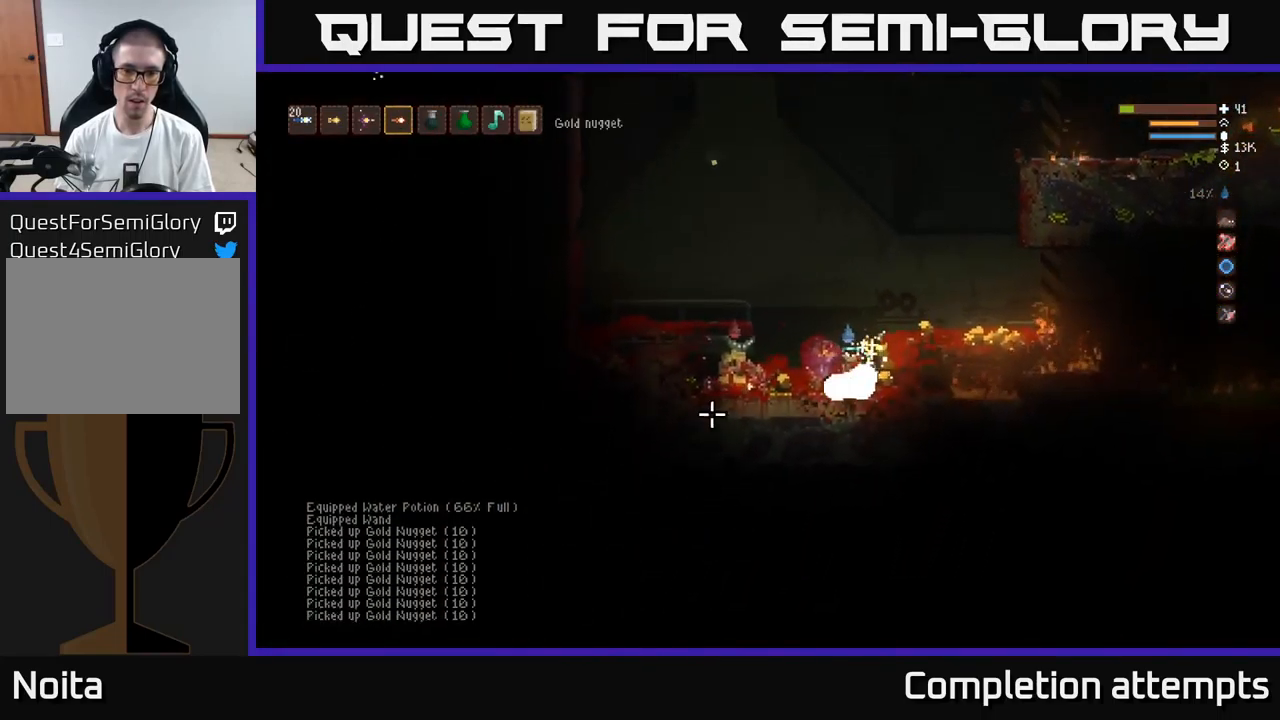
{"buttons": ["L2"], "left_stick": "center", "right_stick": "down-left", "events": [[17, "L2", "down"], [200, "left_stick", "left"], [233, "R2", "down"], [350, "R2", "up"], [350, "left_stick", "center"], [417, "right_stick", "down-left"]]}
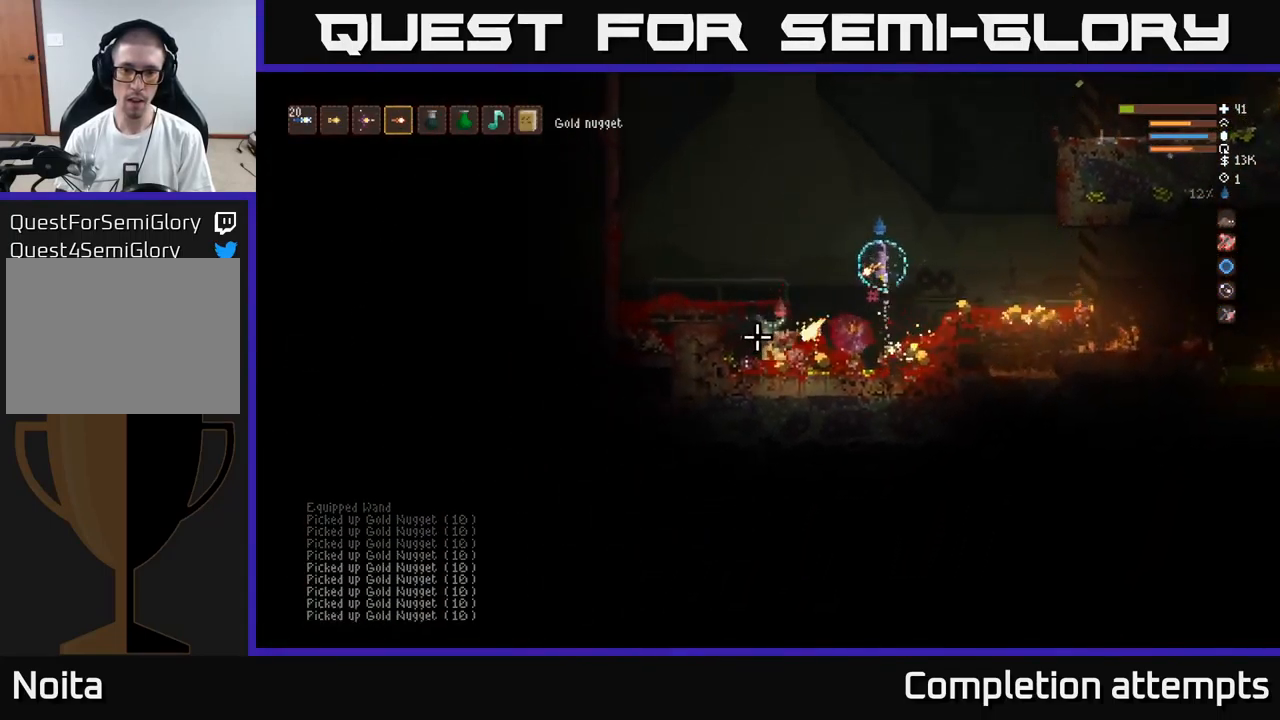
{"buttons": ["L2"], "left_stick": "center", "right_stick": "down-left", "events": [[50, "L2", "up"], [283, "L2", "down"], [333, "left_stick", "up-left"], [350, "R2", "down"], [467, "R2", "up"], [483, "left_stick", "center"]]}
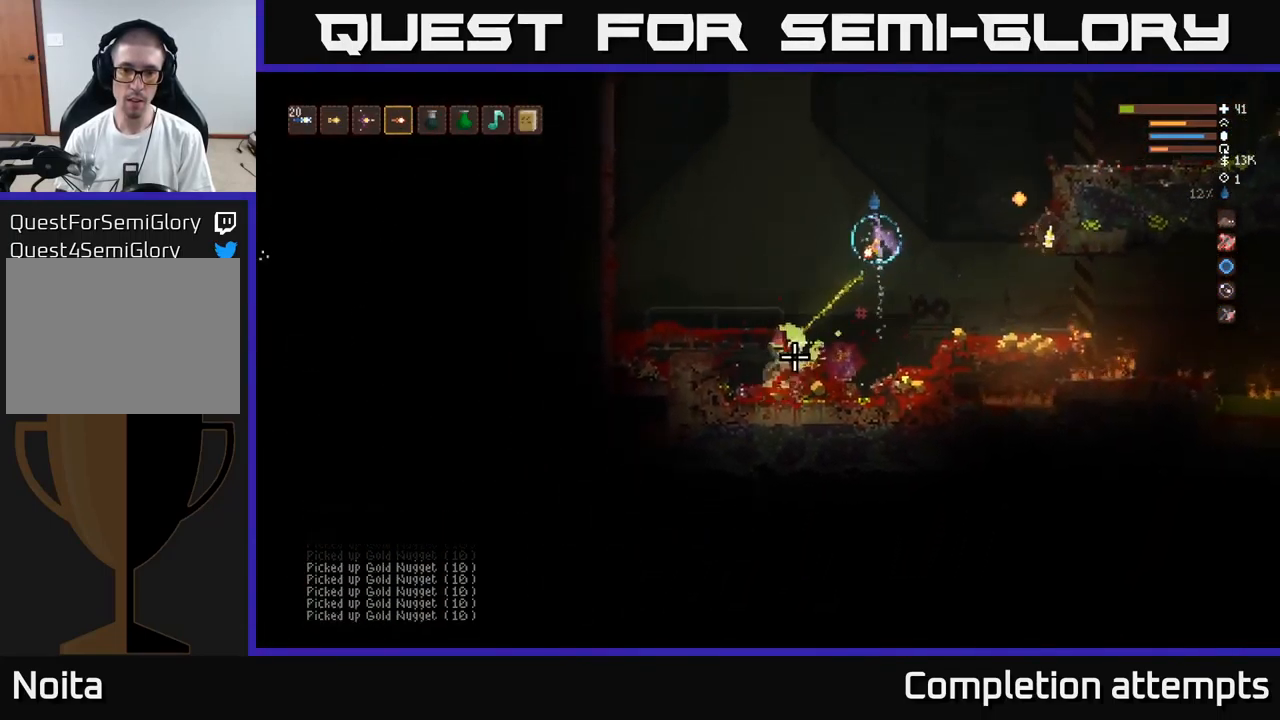
{"buttons": [], "left_stick": "center", "right_stick": "down-left", "events": [[83, "L2", "up"], [100, "left_stick", "left"], [267, "left_stick", "center"]]}
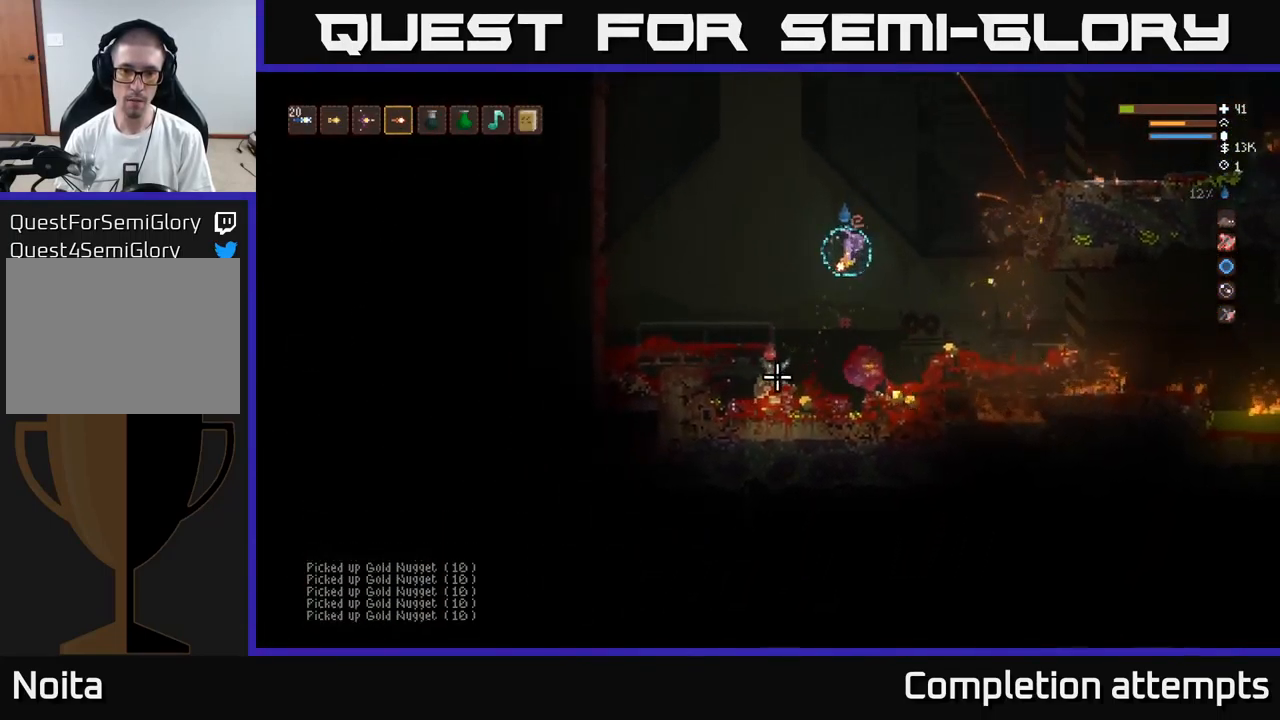
{"buttons": [], "left_stick": "center", "right_stick": "down-left", "events": [[34, "R2", "down"], [84, "left_stick", "left"], [100, "L2", "down"], [150, "R2", "up"], [284, "left_stick", "center"], [334, "L2", "up"]]}
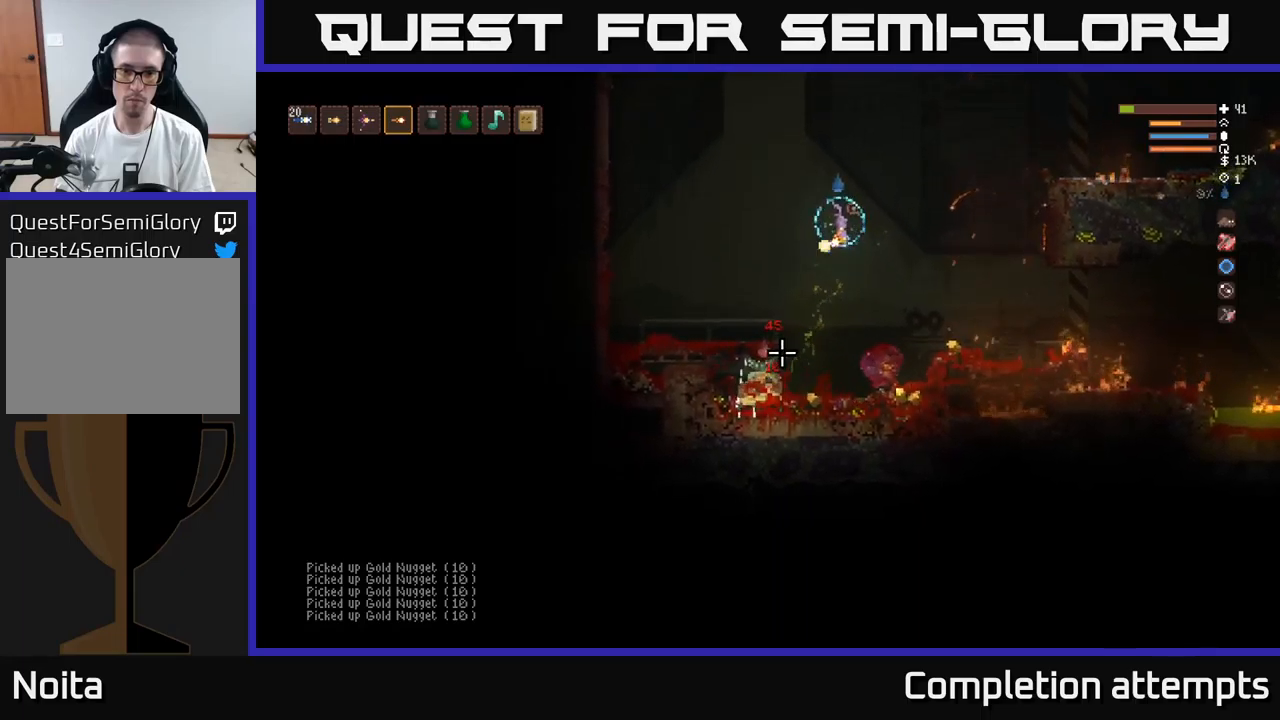
{"buttons": [], "left_stick": "left", "right_stick": "down-left", "events": [[84, "left_stick", "right"], [184, "left_stick", "center"], [484, "left_stick", "left"]]}
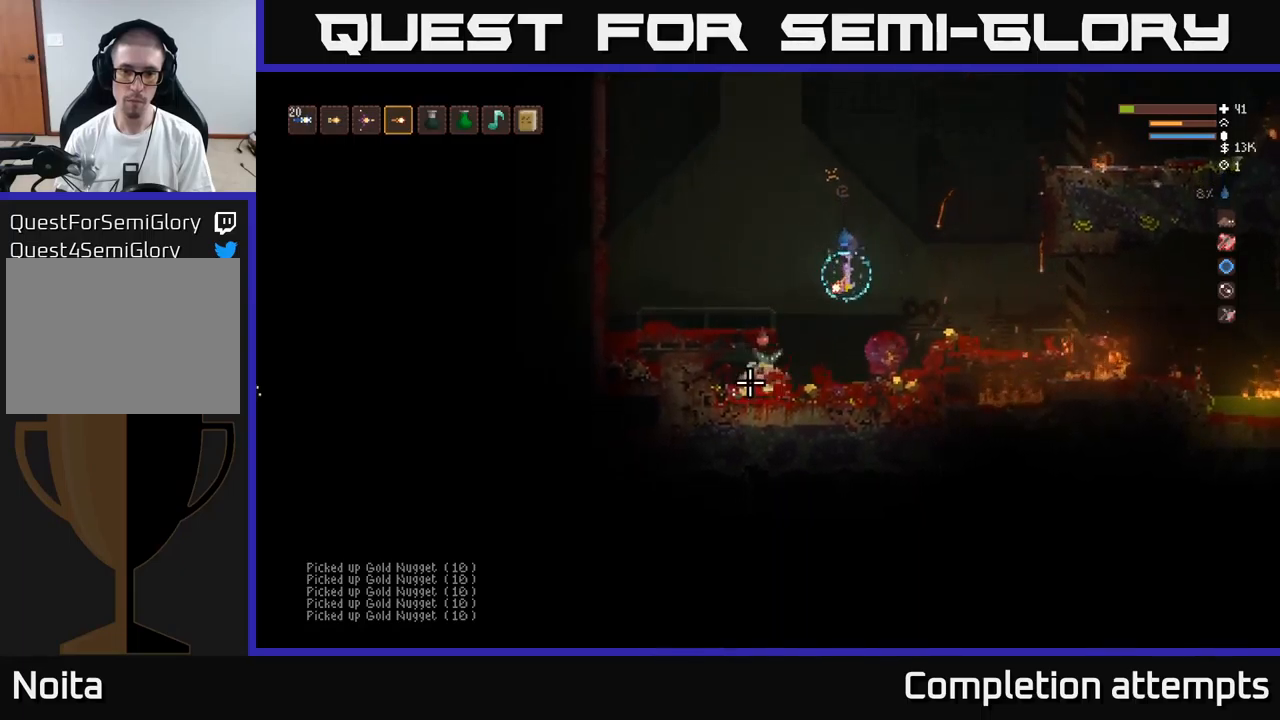
{"buttons": ["L2"], "left_stick": "right", "right_stick": "down-left", "events": [[84, "R2", "down"], [200, "R2", "up"], [317, "left_stick", "center"], [367, "L2", "down"], [367, "left_stick", "right"]]}
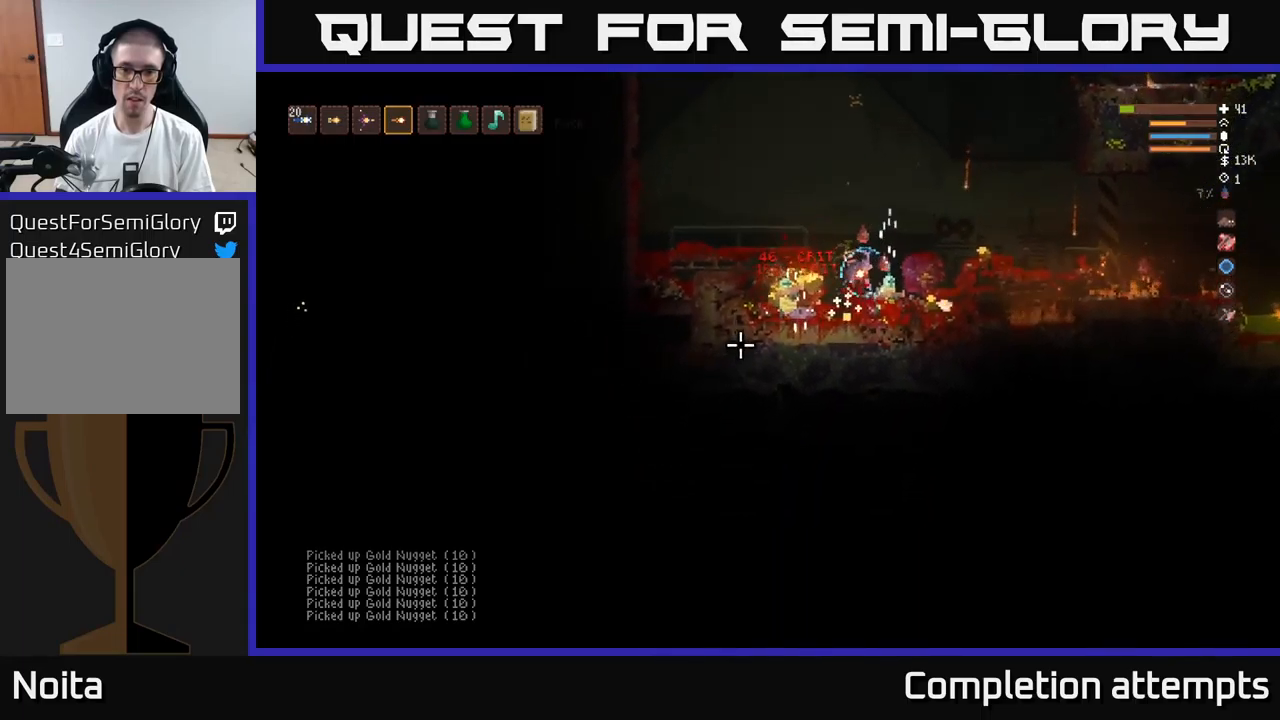
{"buttons": [], "left_stick": "center", "right_stick": "down-left", "events": [[117, "R2", "down"], [184, "left_stick", "left"], [234, "R2", "up"], [300, "left_stick", "center"], [334, "L2", "up"]]}
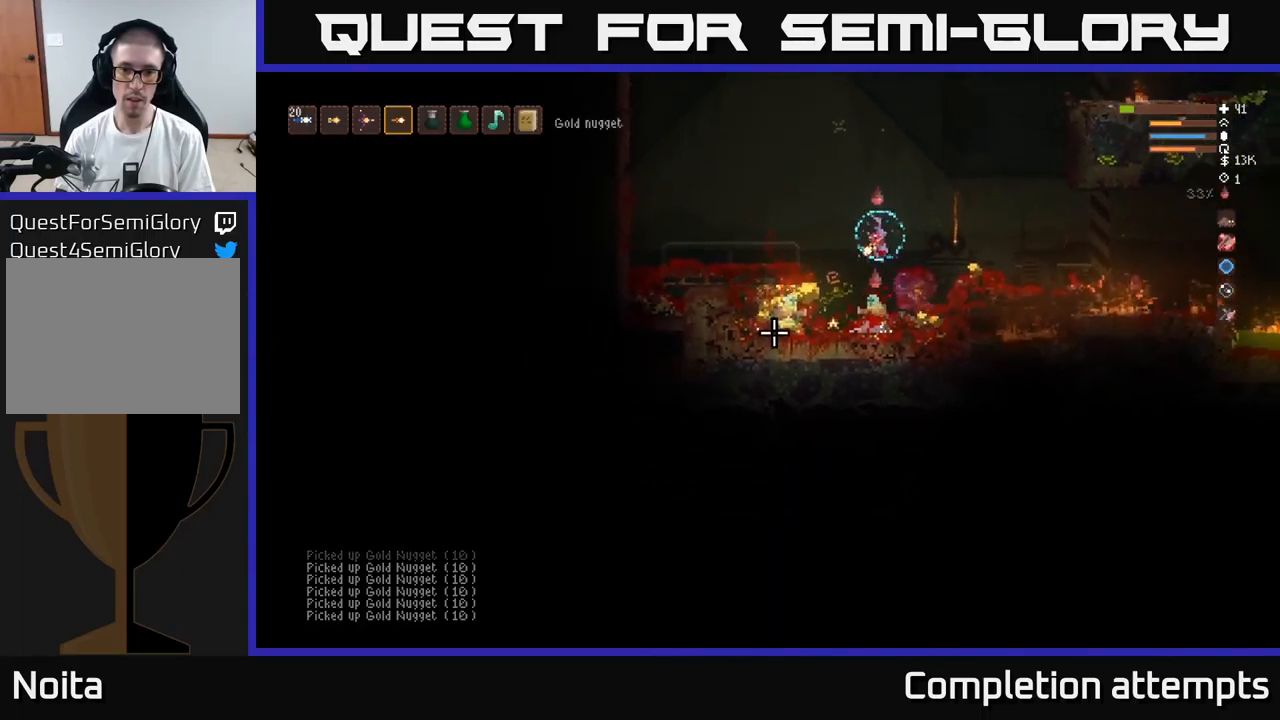
{"buttons": [], "left_stick": "left", "right_stick": "left", "events": [[67, "left_stick", "left"], [417, "right_stick", "left"]]}
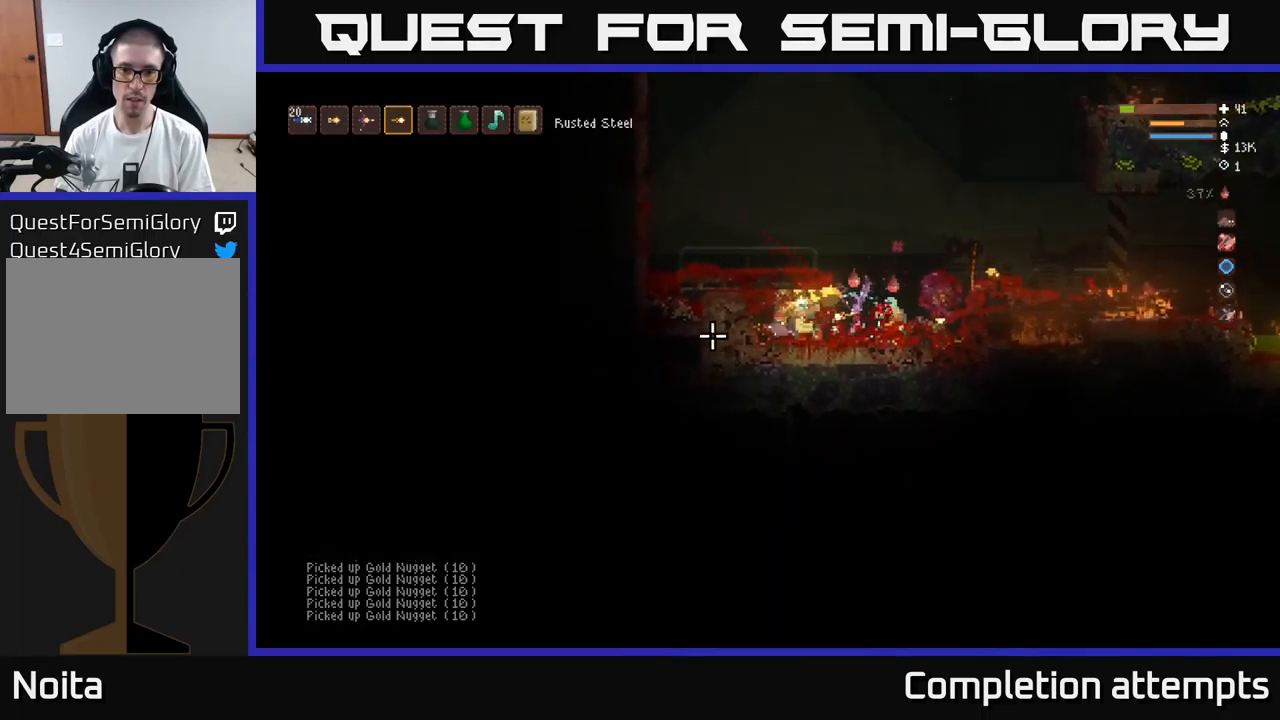
{"buttons": ["L2"], "left_stick": "right", "right_stick": "down-left", "events": [[184, "L2", "down"], [184, "R2", "down"], [184, "left_stick", "right"], [284, "R2", "up"], [467, "right_stick", "down-left"]]}
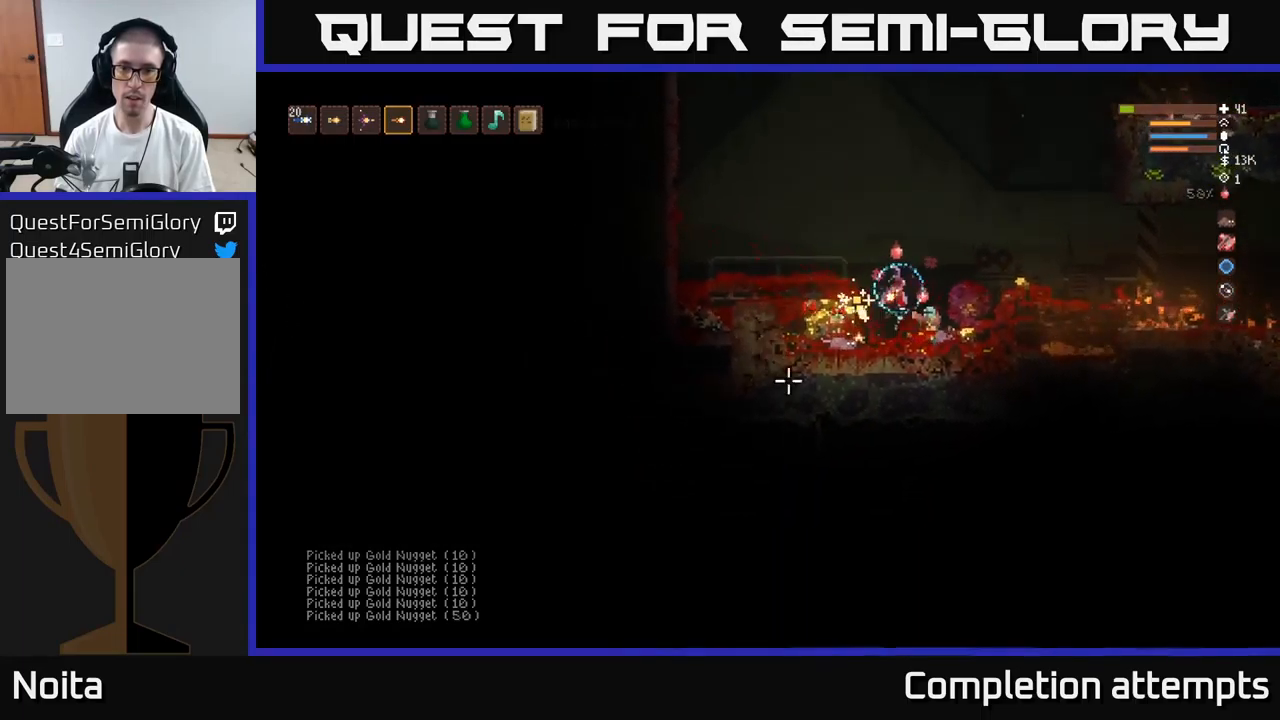
{"buttons": [], "left_stick": "left", "right_stick": "down", "events": [[67, "right_stick", "down"], [134, "left_stick", "left"], [184, "L2", "up"], [284, "R2", "down"], [284, "left_stick", "center"], [384, "left_stick", "left"], [434, "R2", "up"]]}
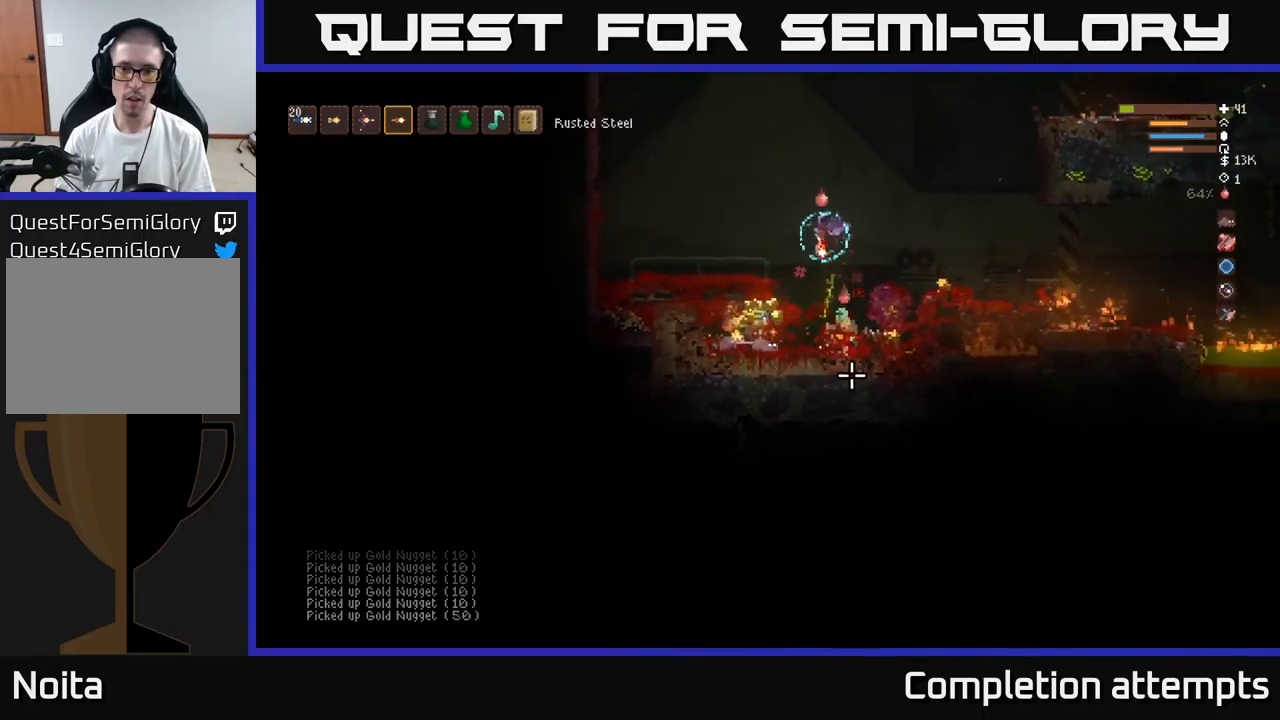
{"buttons": ["R2"], "left_stick": "left", "right_stick": "right", "events": [[34, "left_stick", "center"], [184, "left_stick", "left"], [284, "right_stick", "down-right"], [350, "R2", "down"], [417, "right_stick", "right"]]}